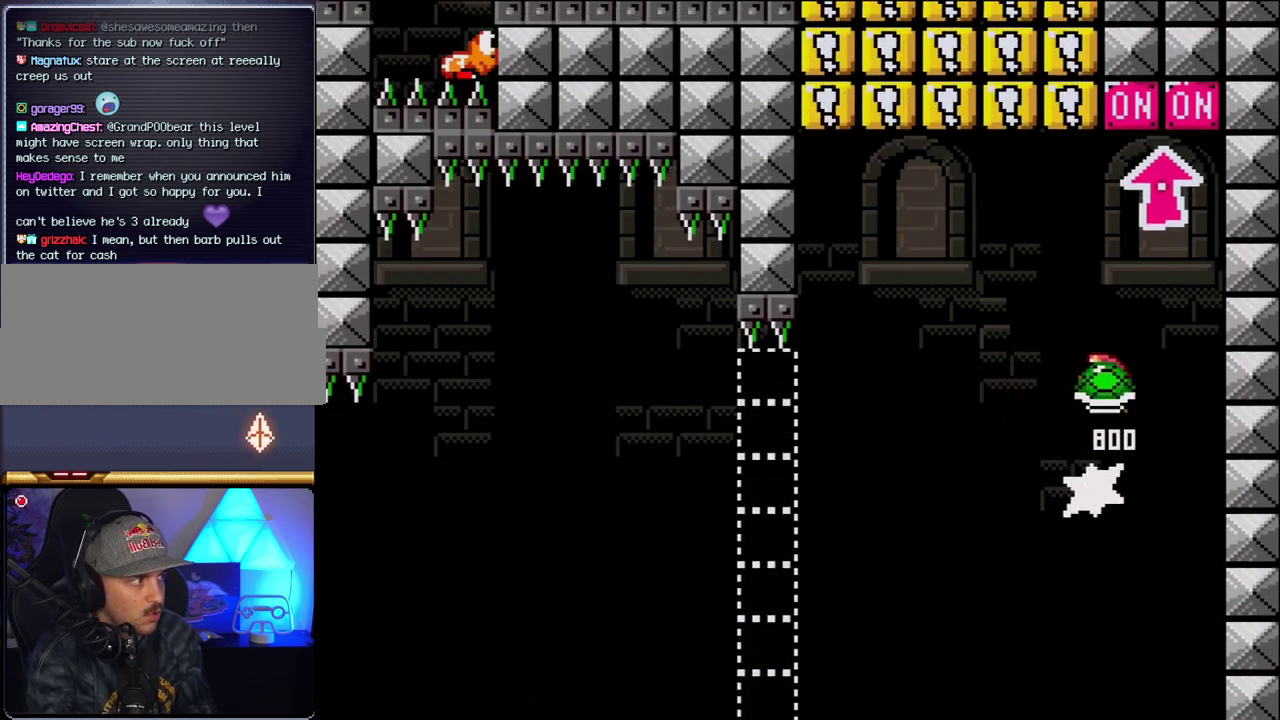
Gameplay with a controller (Nintendo layout); each line is a JSON object with the inputs held at the frame after it. "events" lists button and stick changes between this image and that frame as [ms after this image, input, new state], when the widget could be followed in between. Not read: L3 R3.
{"buttons": ["DPAD_LEFT"], "events": [[50, "DPAD_LEFT", "up"], [50, "DPAD_RIGHT", "down"], [150, "DPAD_UP", "down"], [233, "Y", "up"], [333, "DPAD_RIGHT", "up"], [367, "B", "up"], [367, "DPAD_LEFT", "down"], [367, "DPAD_UP", "up"]]}
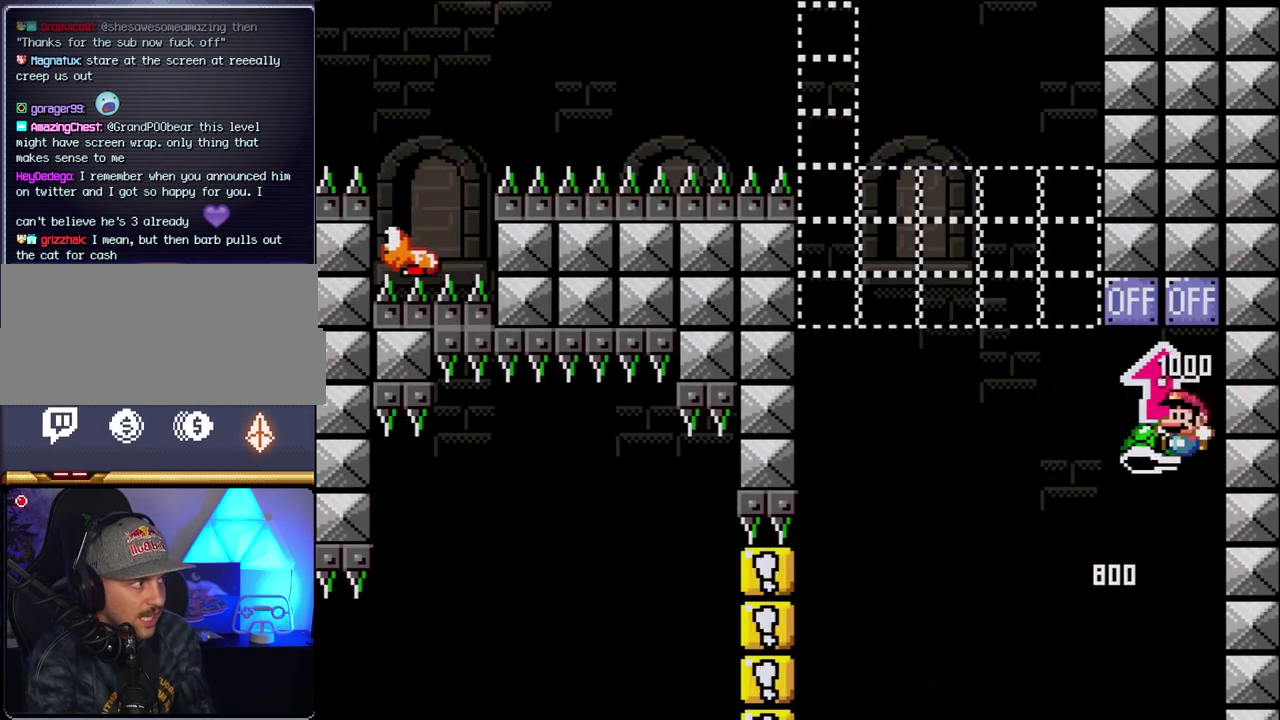
{"buttons": ["B", "Y", "DPAD_LEFT"], "events": [[117, "B", "down"], [150, "Y", "down"]]}
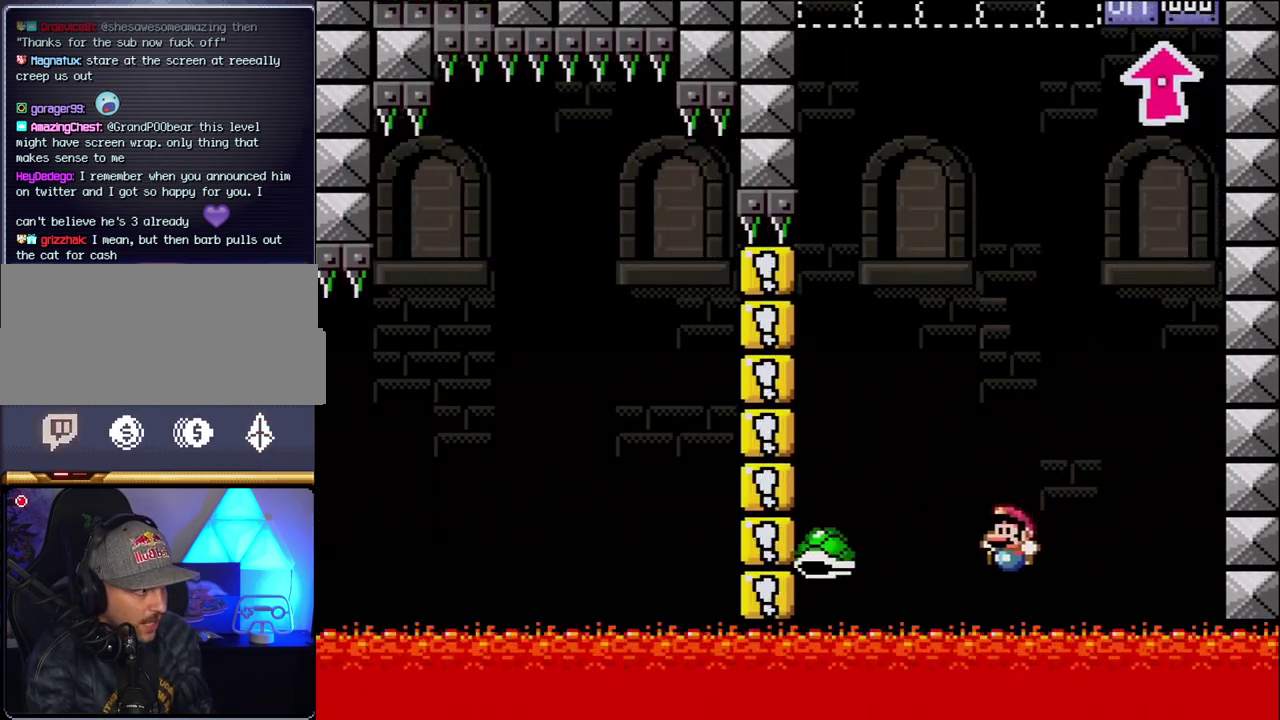
{"buttons": [], "events": [[150, "DPAD_LEFT", "up"], [150, "DPAD_RIGHT", "down"], [367, "DPAD_RIGHT", "up"], [433, "B", "up"], [433, "Y", "up"]]}
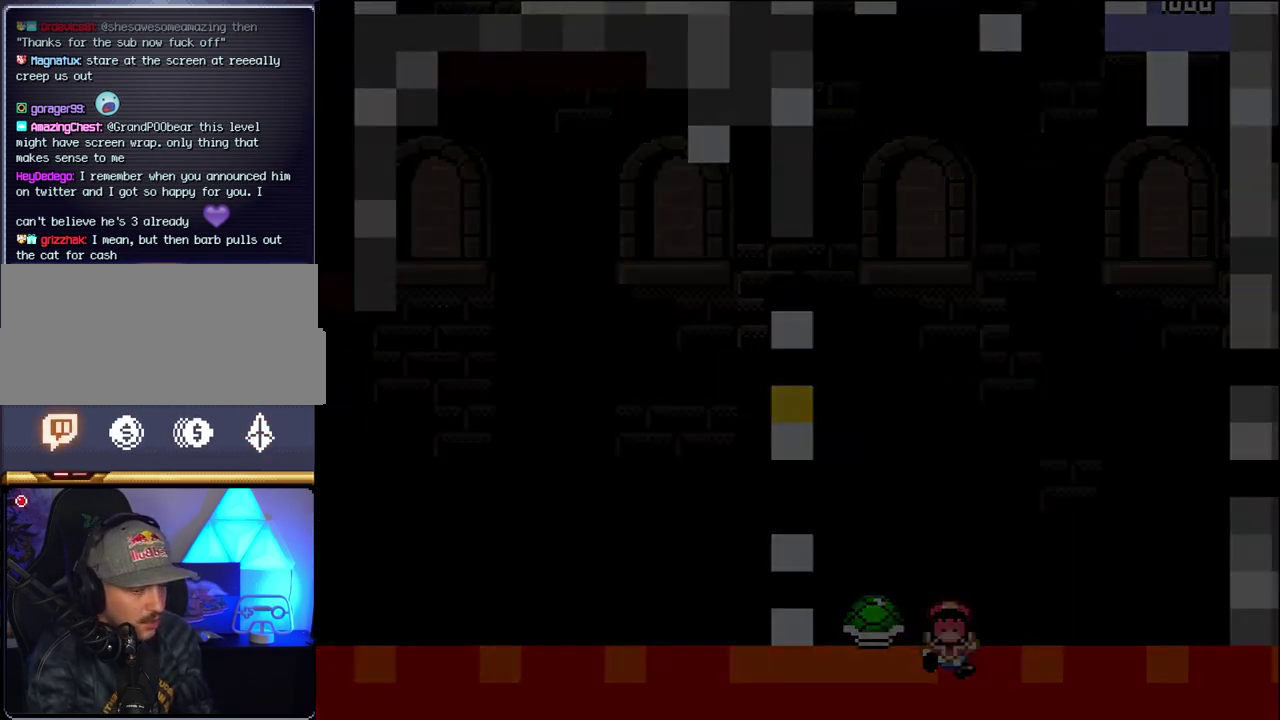
{"buttons": ["B", "DPAD_RIGHT"], "events": [[50, "B", "down"], [50, "DPAD_RIGHT", "down"]]}
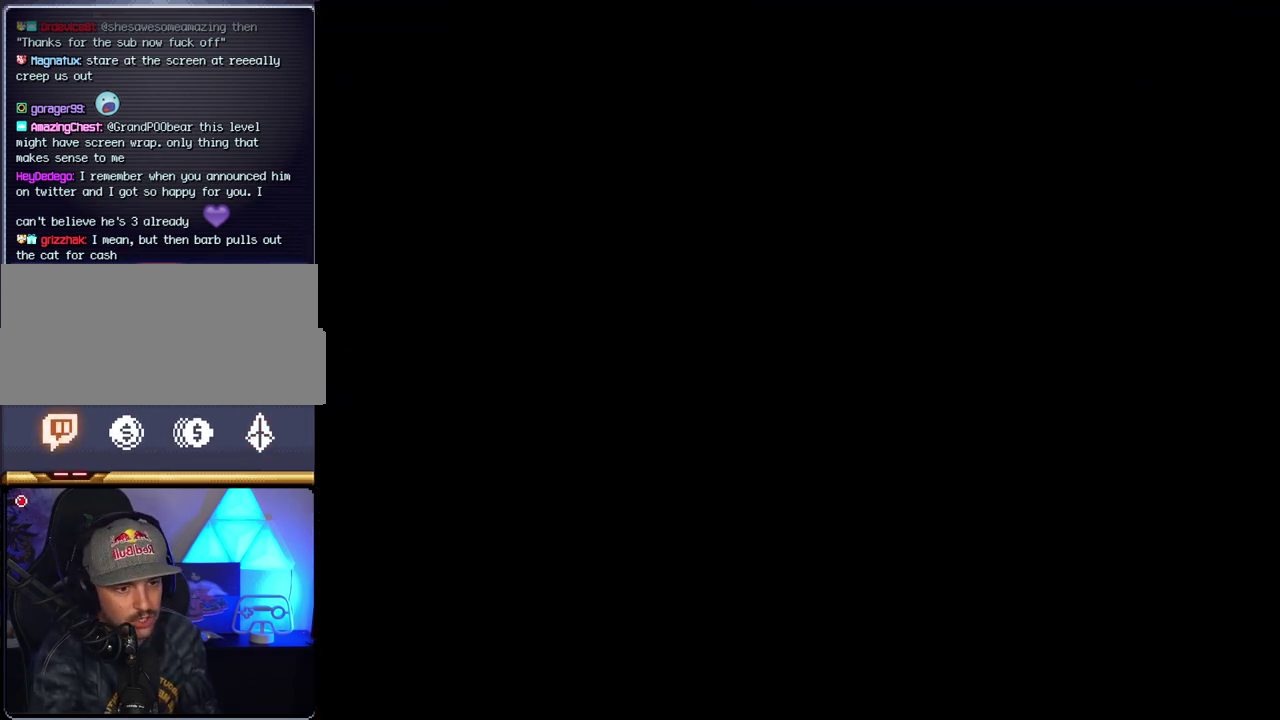
{"buttons": ["B", "DPAD_RIGHT"], "events": []}
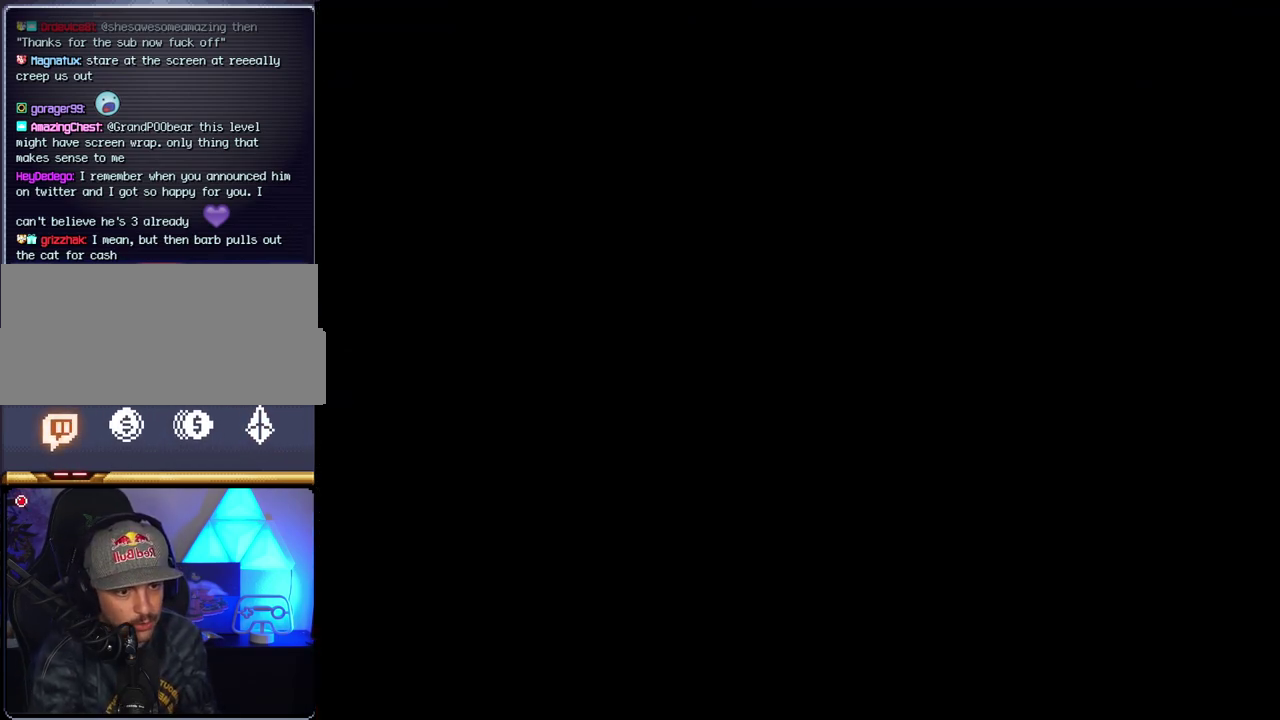
{"buttons": ["B", "DPAD_RIGHT"], "events": []}
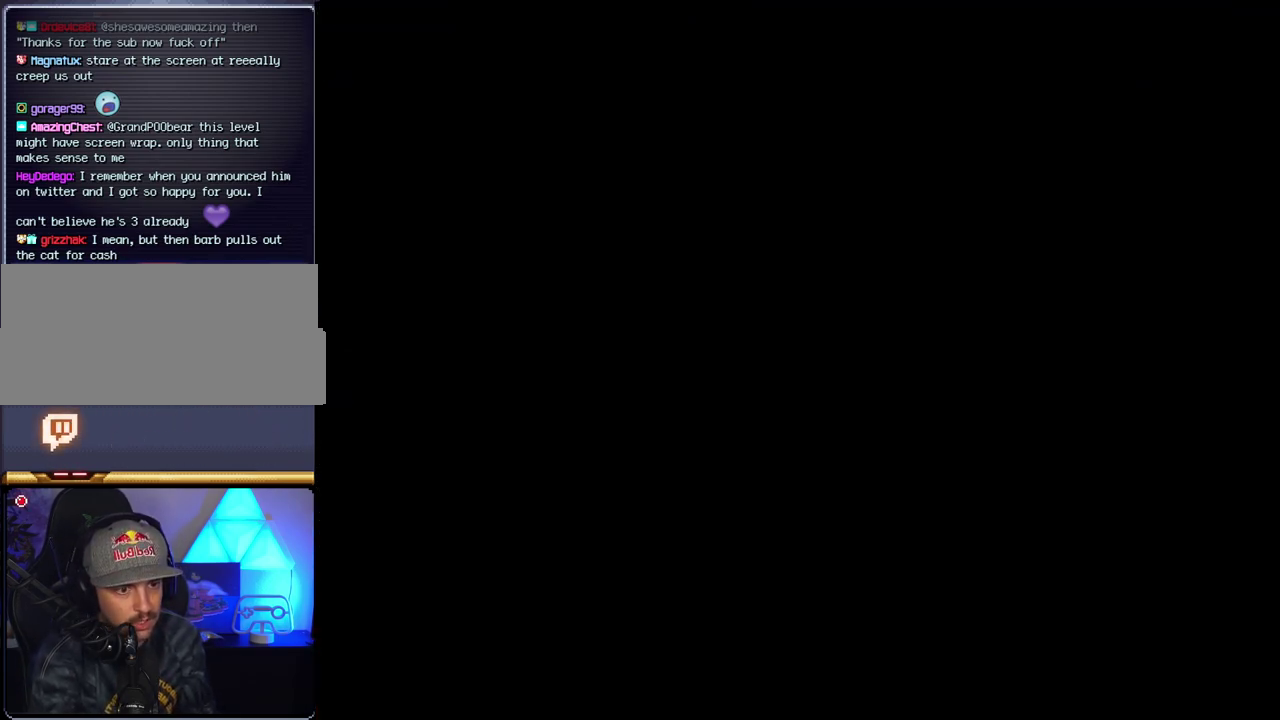
{"buttons": ["B", "DPAD_RIGHT"], "events": []}
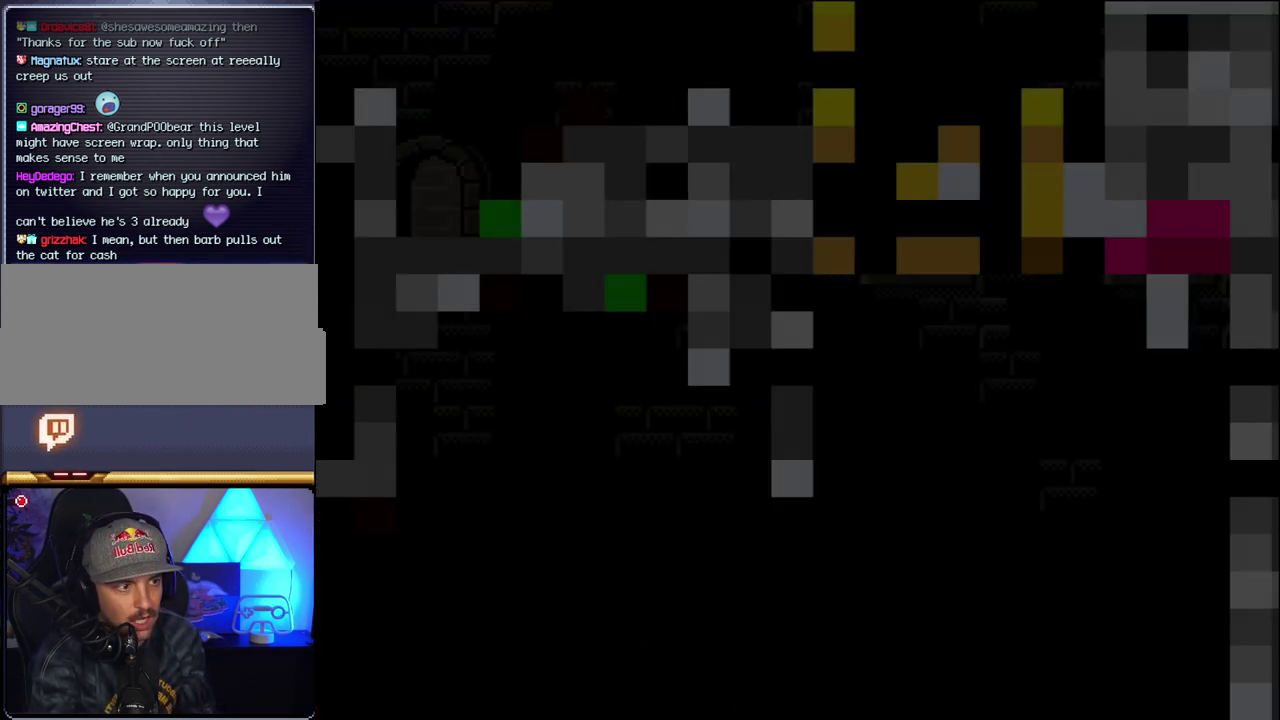
{"buttons": ["B", "DPAD_RIGHT"], "events": []}
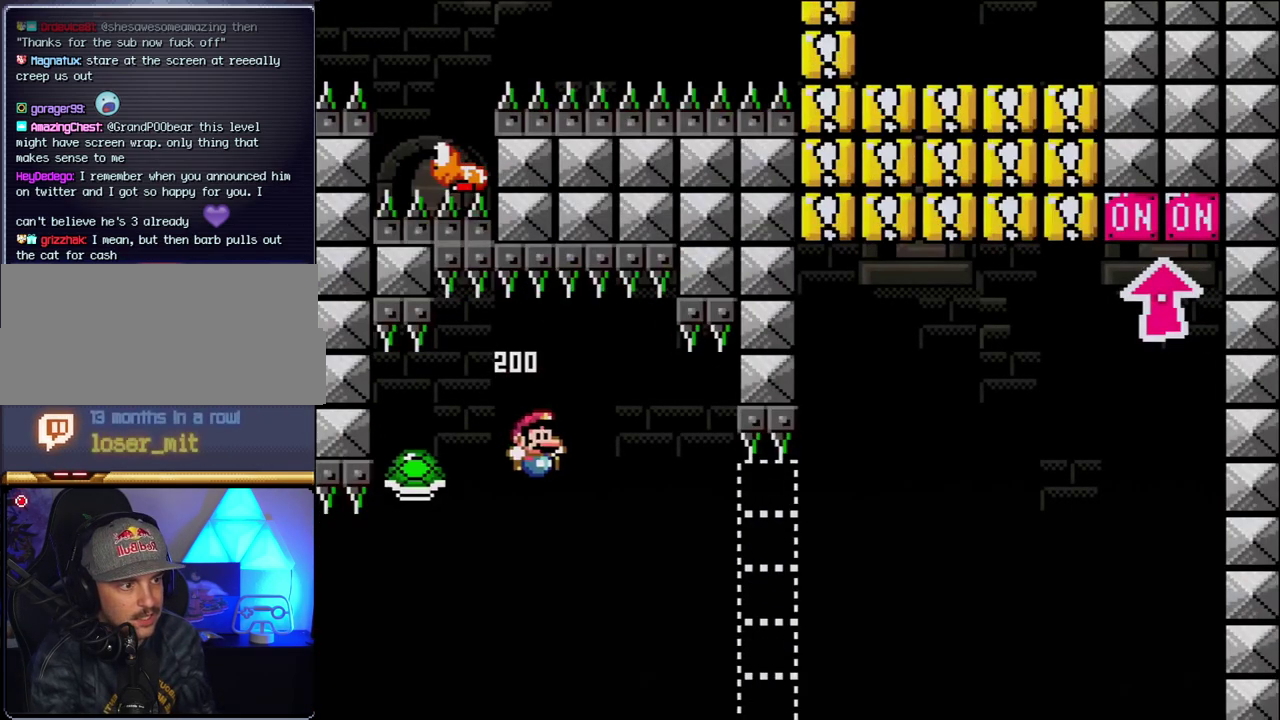
{"buttons": ["B", "Y"], "events": [[150, "Y", "down"], [450, "DPAD_RIGHT", "up"]]}
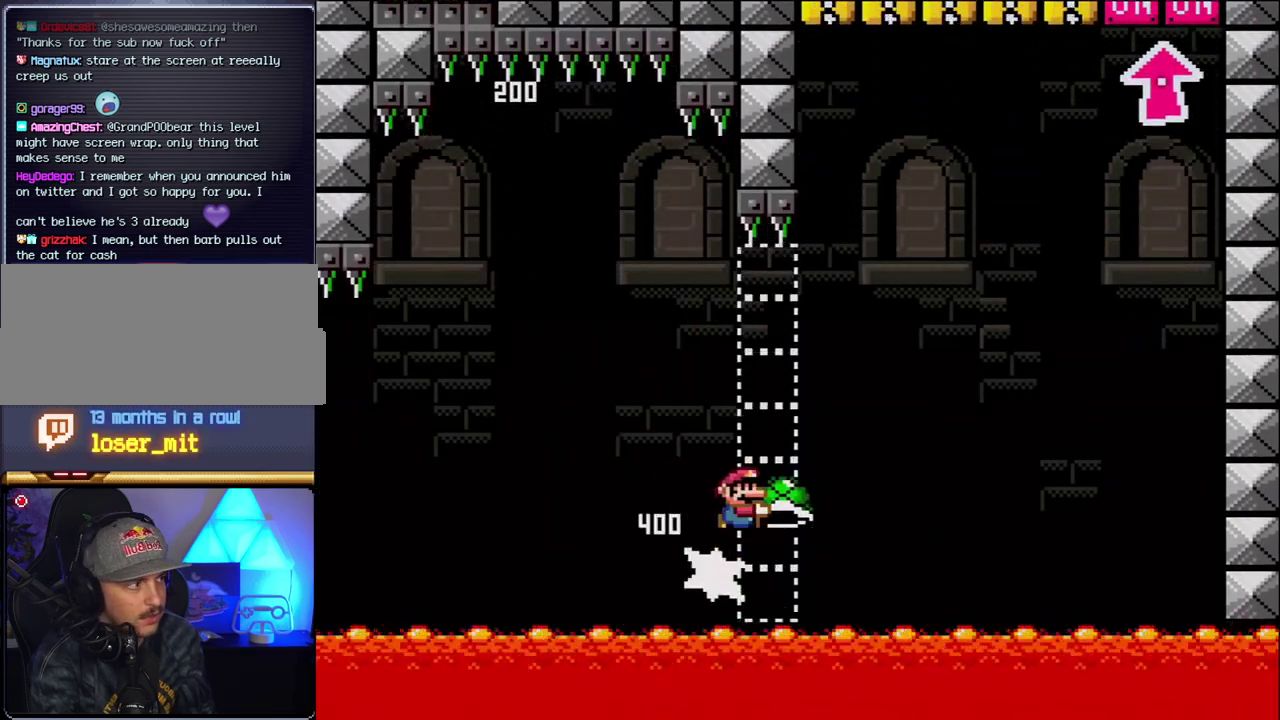
{"buttons": ["B", "DPAD_RIGHT"], "events": [[83, "DPAD_RIGHT", "down"], [433, "Y", "up"]]}
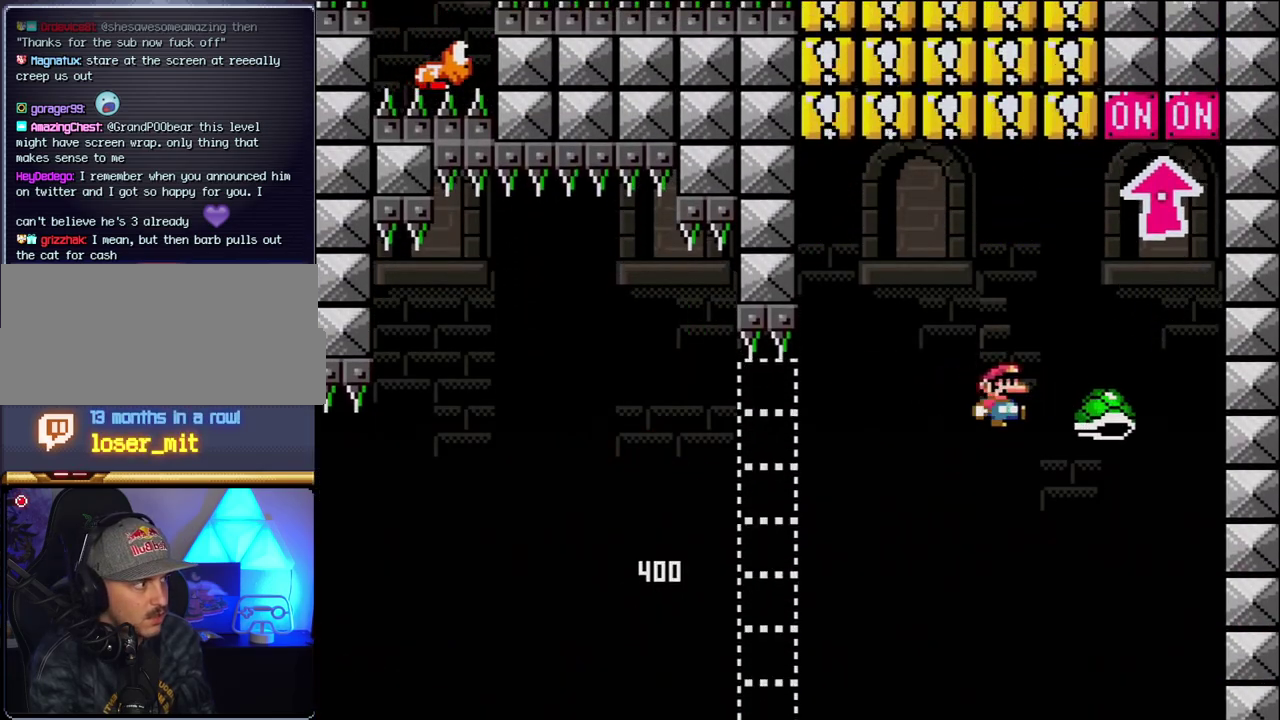
{"buttons": ["B", "DPAD_UP"], "events": [[50, "Y", "down"], [217, "DPAD_RIGHT", "up"], [233, "DPAD_LEFT", "down"], [333, "DPAD_LEFT", "up"], [333, "DPAD_RIGHT", "down"], [400, "DPAD_UP", "down"], [450, "Y", "up"], [483, "DPAD_RIGHT", "up"]]}
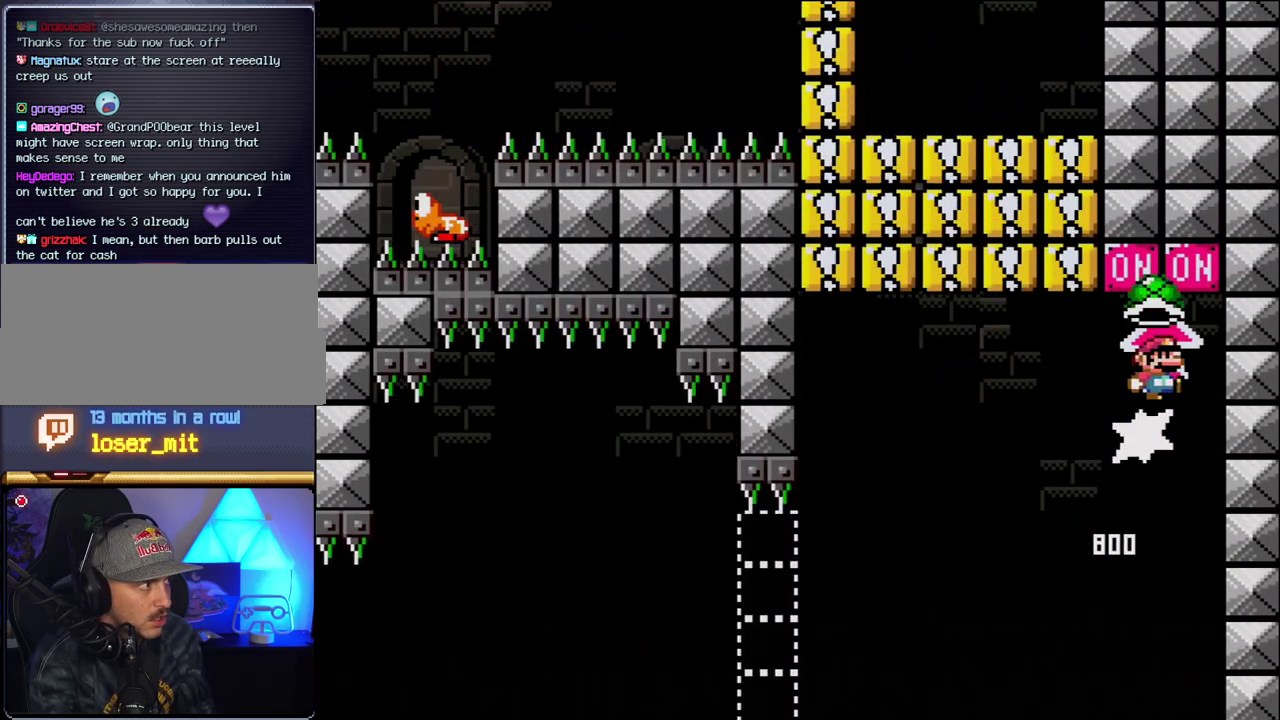
{"buttons": ["B", "Y", "DPAD_LEFT"], "events": [[50, "DPAD_LEFT", "down"], [83, "DPAD_UP", "up"], [117, "B", "up"], [300, "B", "down"], [367, "Y", "down"]]}
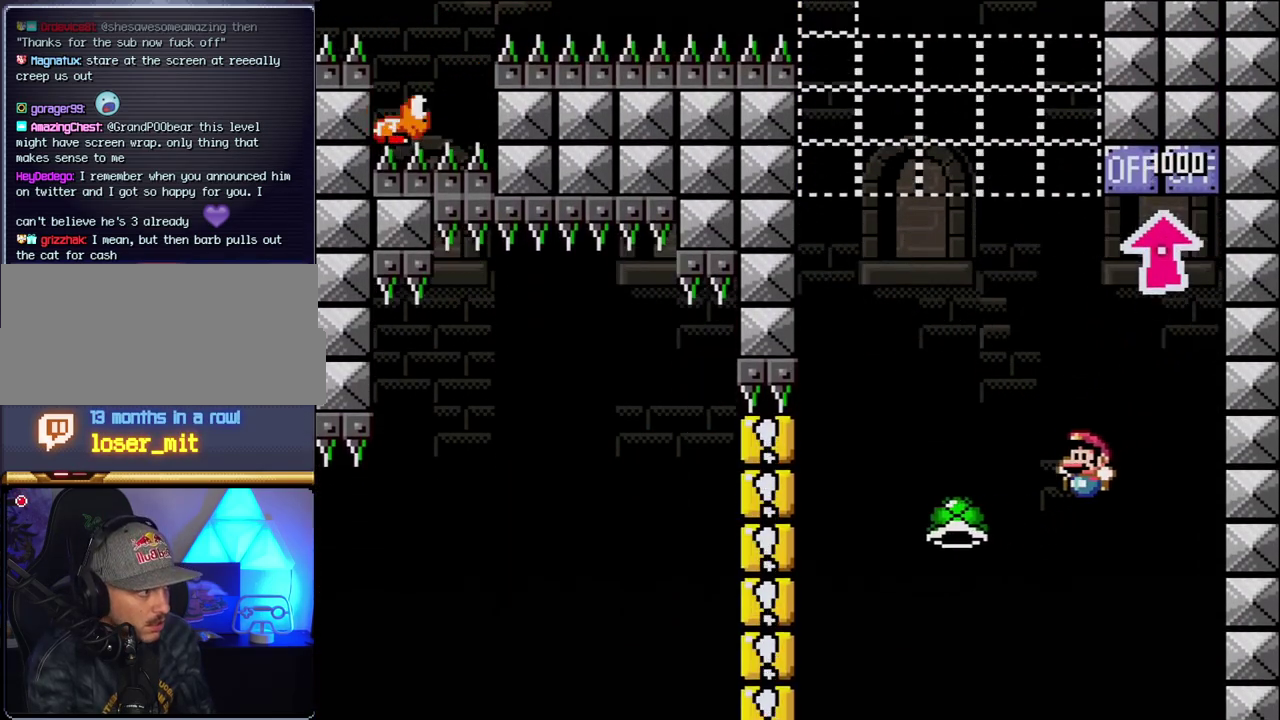
{"buttons": ["B", "Y", "DPAD_RIGHT"], "events": [[333, "DPAD_LEFT", "up"], [333, "DPAD_RIGHT", "down"]]}
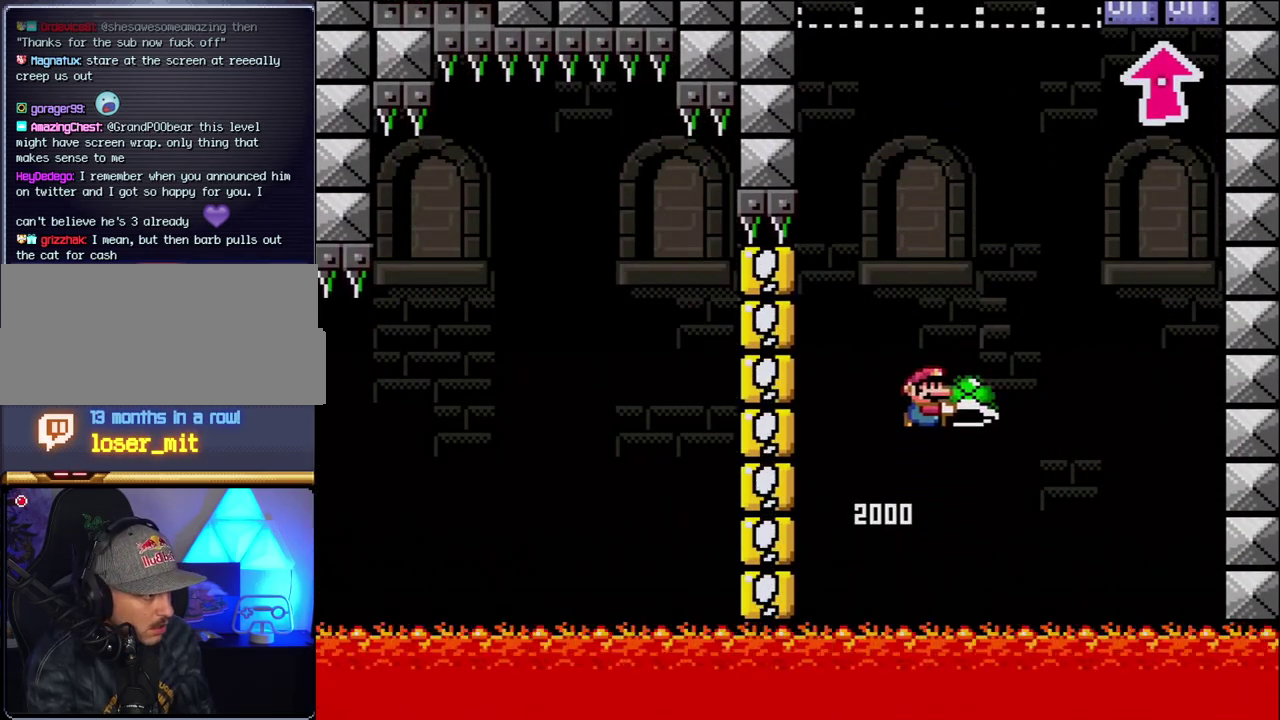
{"buttons": ["B", "Y", "DPAD_LEFT"], "events": [[183, "DPAD_RIGHT", "up"], [217, "DPAD_LEFT", "down"], [333, "DPAD_LEFT", "up"], [333, "Y", "up"], [433, "DPAD_LEFT", "down"], [433, "Y", "down"]]}
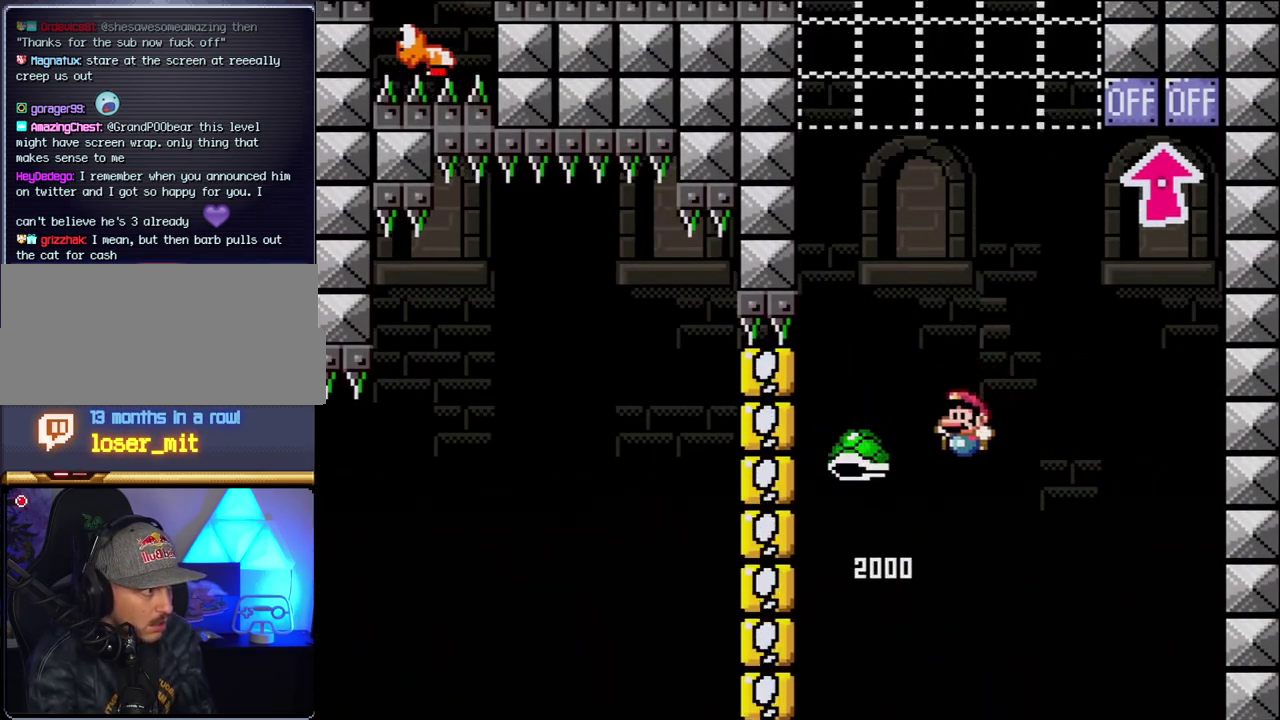
{"buttons": ["B", "Y"], "events": [[83, "DPAD_LEFT", "up"], [117, "DPAD_RIGHT", "down"], [333, "DPAD_LEFT", "down"], [333, "DPAD_RIGHT", "up"], [450, "DPAD_LEFT", "up"]]}
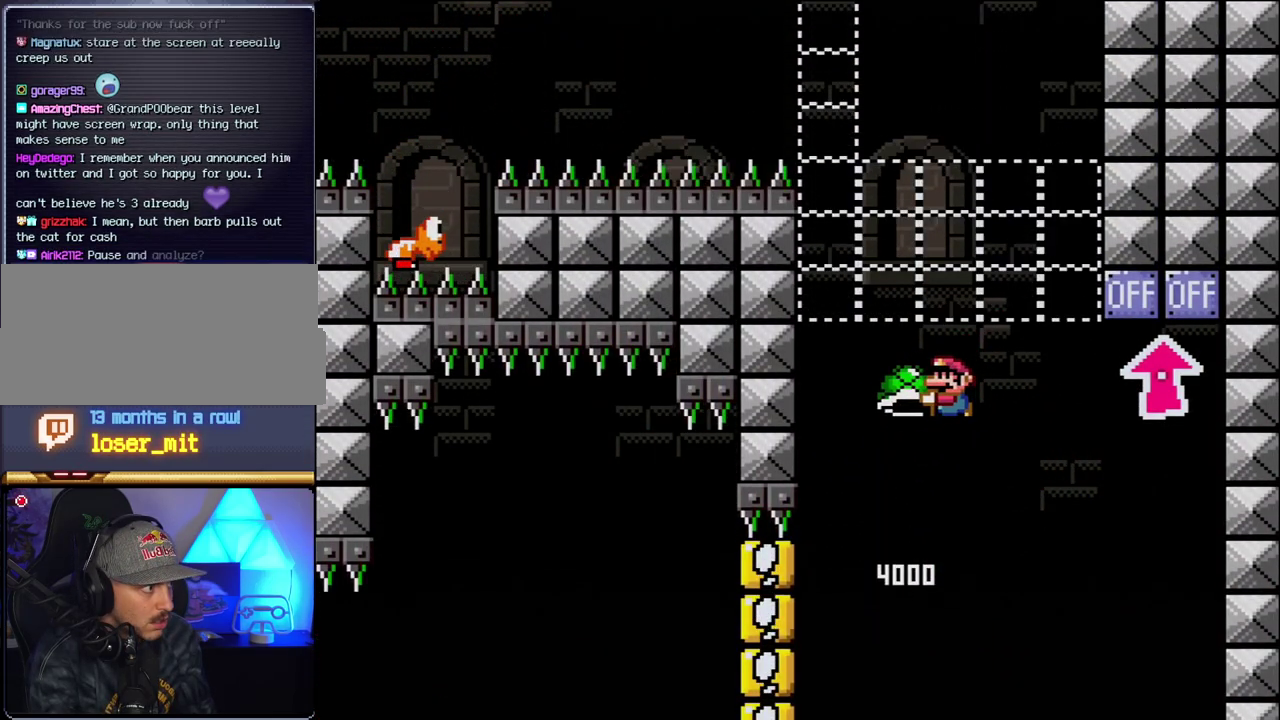
{"buttons": ["B", "Y", "DPAD_UP"], "events": [[83, "Y", "up"], [200, "Y", "down"], [333, "DPAD_LEFT", "down"], [450, "DPAD_UP", "down"], [483, "DPAD_LEFT", "up"]]}
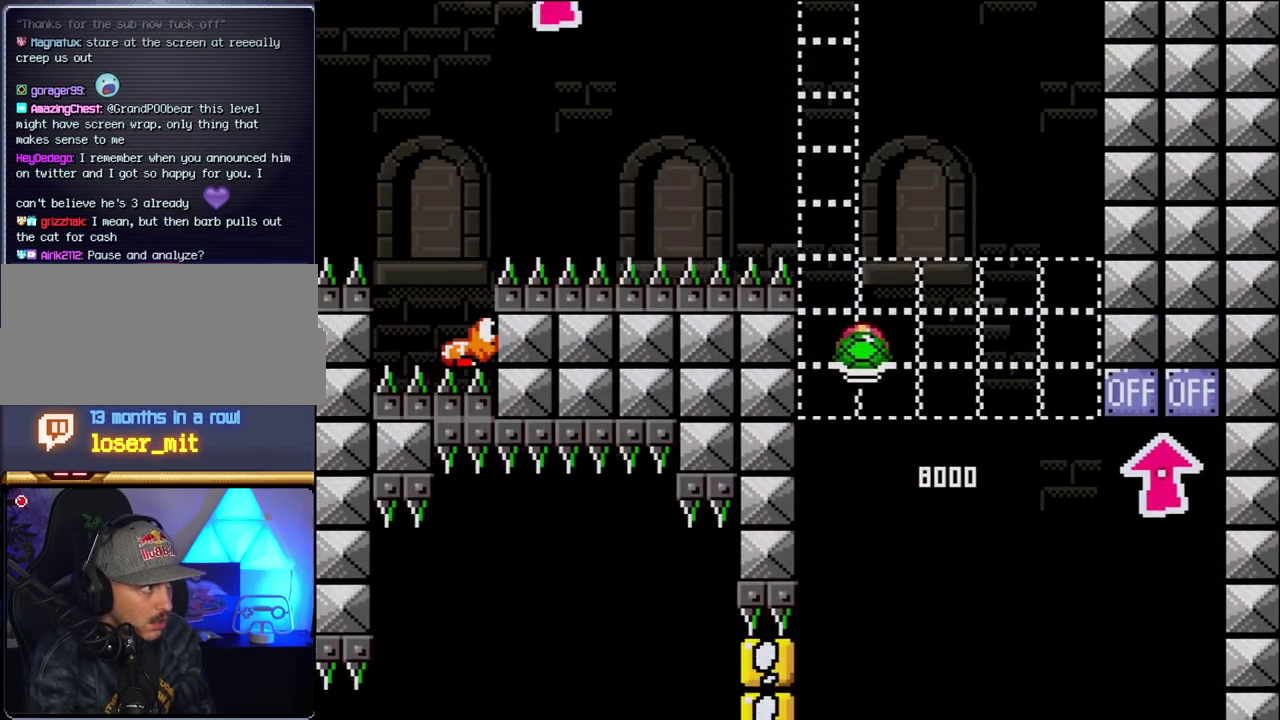
{"buttons": ["B", "Y", "DPAD_LEFT"], "events": [[17, "DPAD_RIGHT", "down"], [17, "DPAD_UP", "up"], [233, "DPAD_RIGHT", "up"], [300, "Y", "up"], [433, "DPAD_LEFT", "down"], [433, "Y", "down"]]}
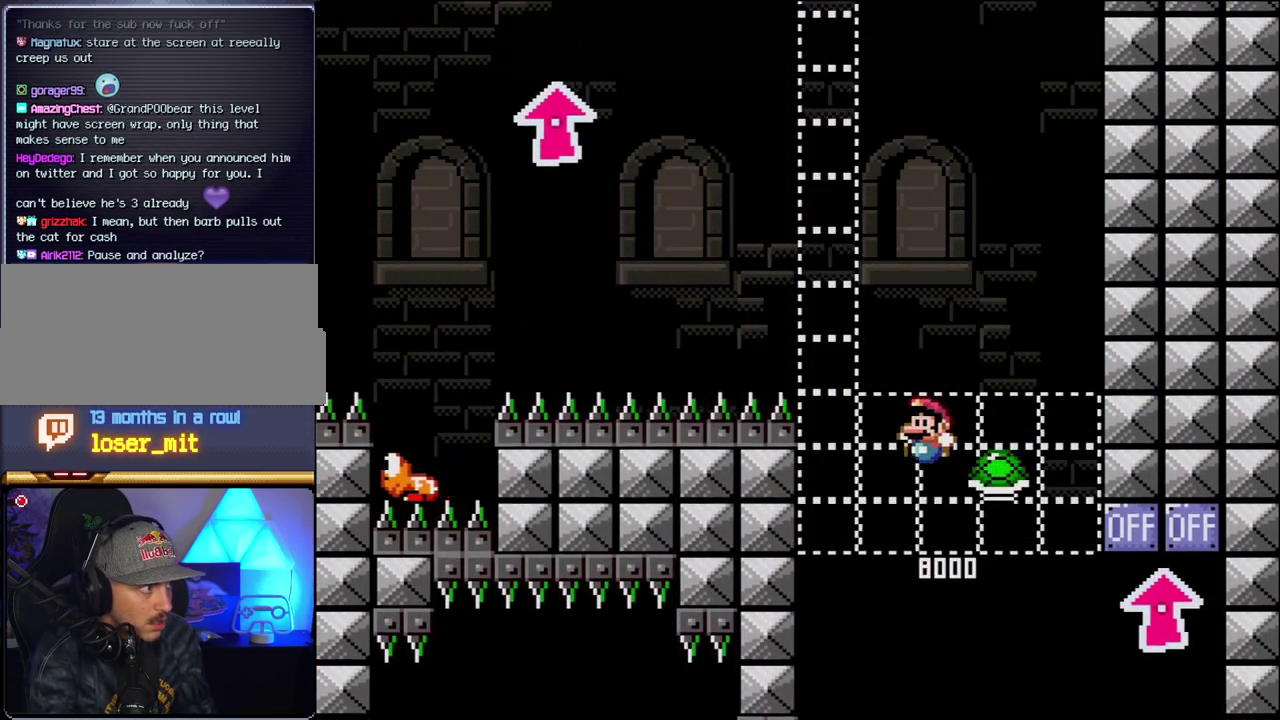
{"buttons": ["B", "Y"], "events": [[183, "DPAD_LEFT", "up"], [267, "DPAD_RIGHT", "down"], [433, "DPAD_RIGHT", "up"]]}
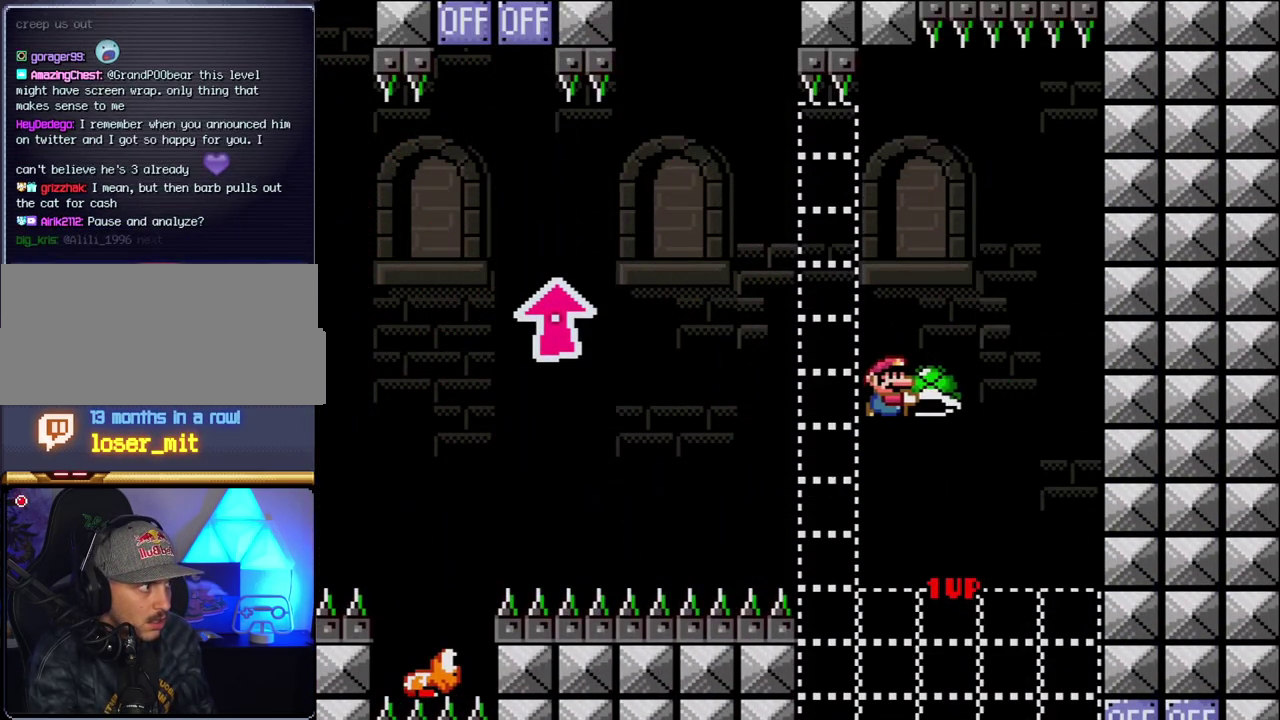
{"buttons": ["B", "Y", "DPAD_LEFT"], "events": [[83, "Y", "up"], [200, "DPAD_LEFT", "down"], [200, "Y", "down"]]}
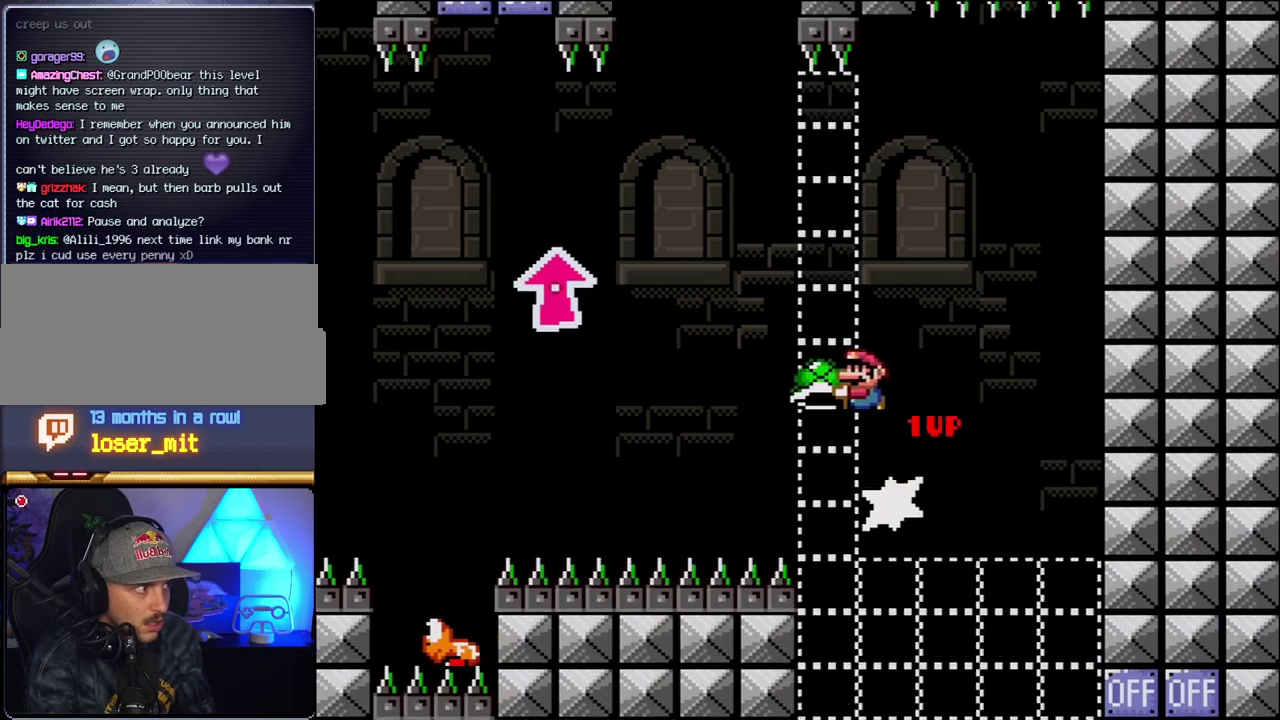
{"buttons": ["B", "Y", "DPAD_UP", "DPAD_LEFT"], "events": [[83, "DPAD_UP", "down"]]}
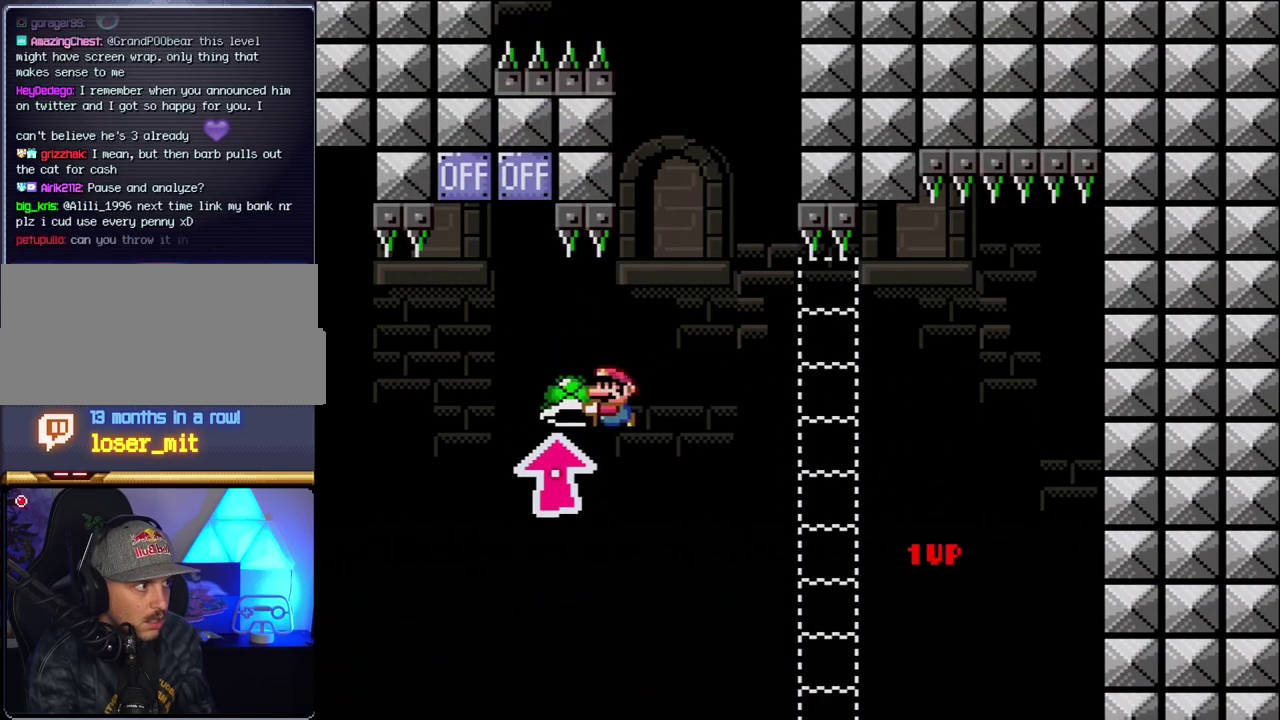
{"buttons": ["B", "Y", "DPAD_LEFT"], "events": [[117, "Y", "up"], [200, "Y", "down"], [333, "DPAD_LEFT", "up"], [367, "DPAD_RIGHT", "down"], [367, "DPAD_UP", "up"], [483, "DPAD_LEFT", "down"], [483, "DPAD_RIGHT", "up"]]}
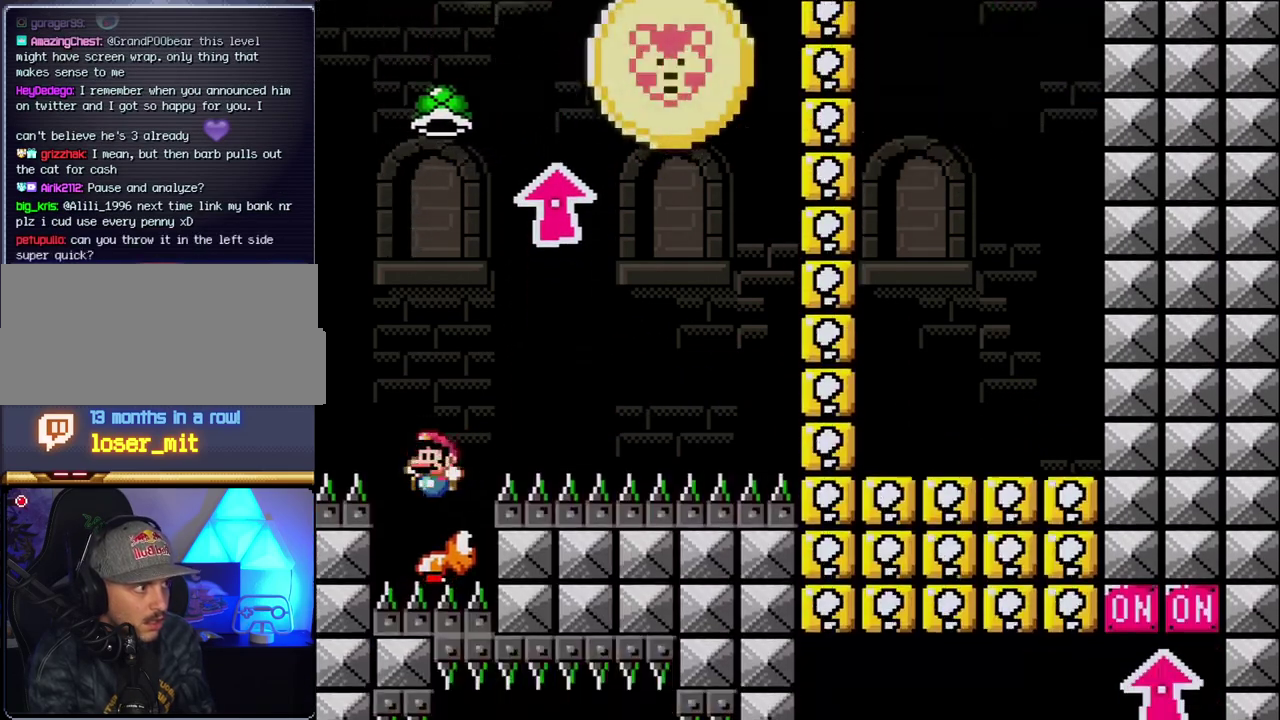
{"buttons": ["B", "DPAD_RIGHT"], "events": [[200, "DPAD_LEFT", "up"], [200, "DPAD_RIGHT", "down"], [433, "Y", "up"]]}
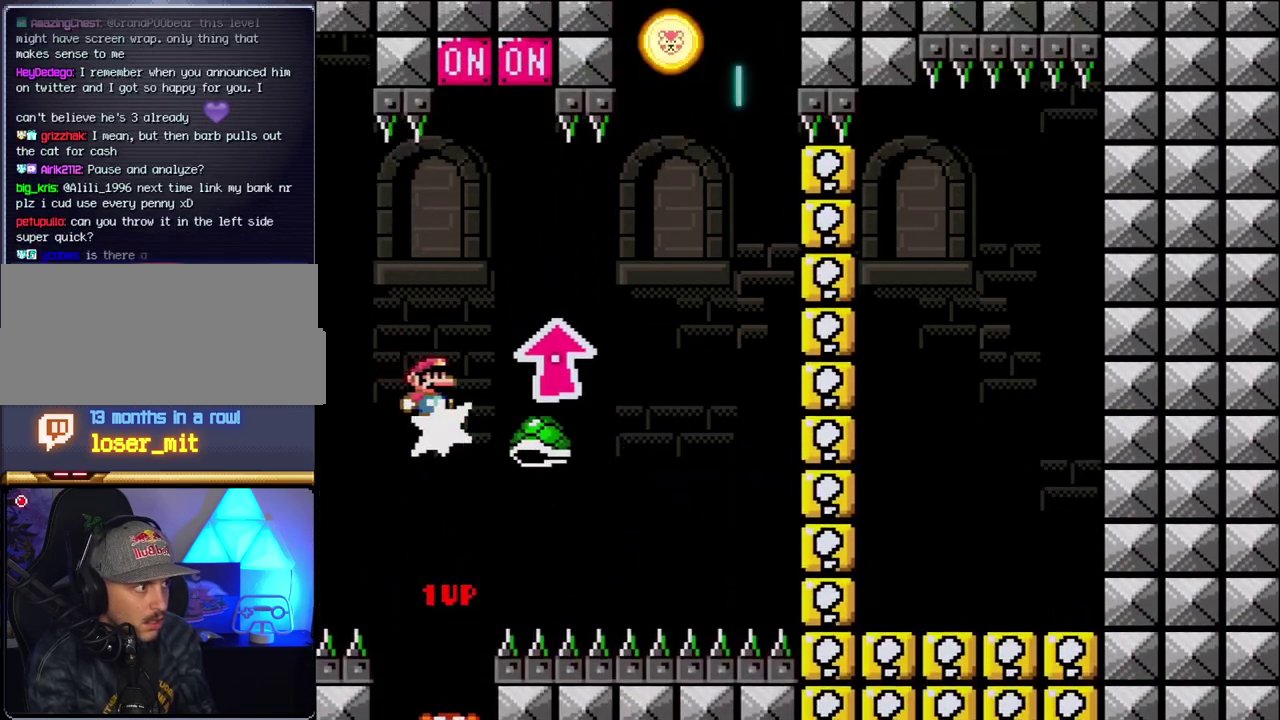
{"buttons": ["B", "Y", "DPAD_LEFT"], "events": [[50, "Y", "down"], [400, "DPAD_LEFT", "down"], [400, "DPAD_RIGHT", "up"]]}
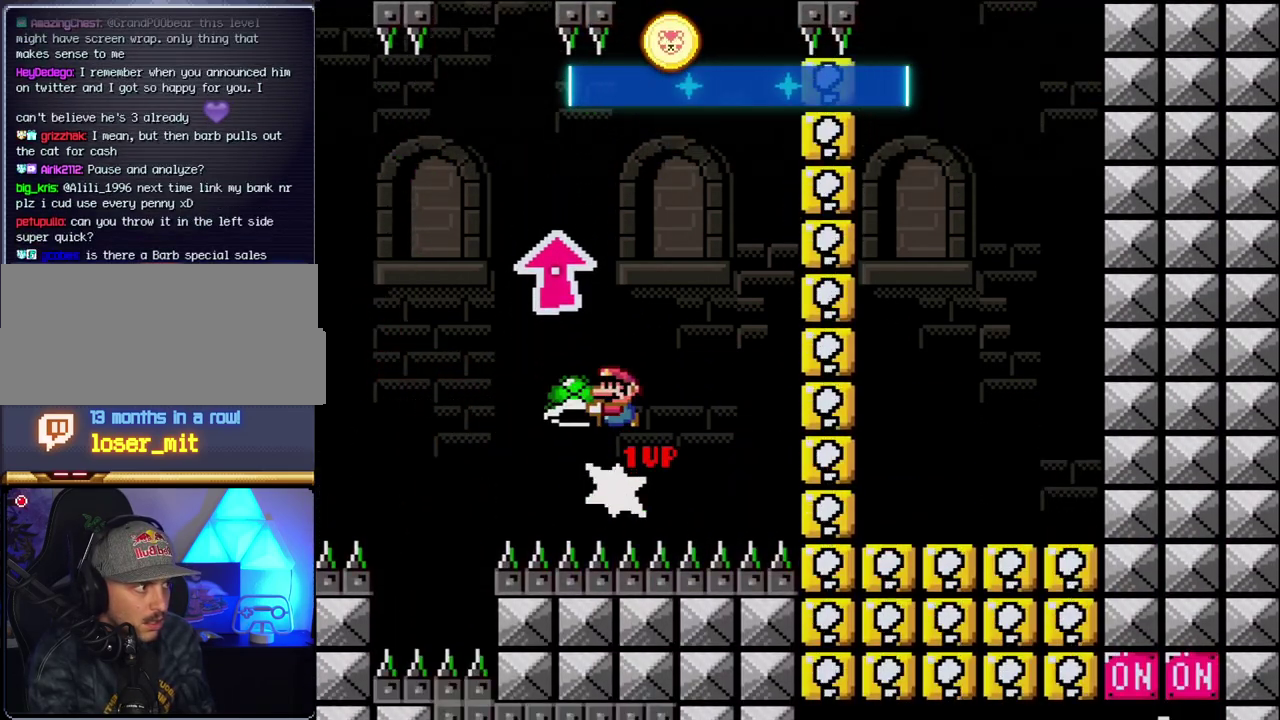
{"buttons": ["B", "DPAD_RIGHT"], "events": [[183, "DPAD_LEFT", "up"], [217, "DPAD_RIGHT", "down"], [367, "DPAD_RIGHT", "up"], [433, "Y", "up"], [450, "DPAD_RIGHT", "down"]]}
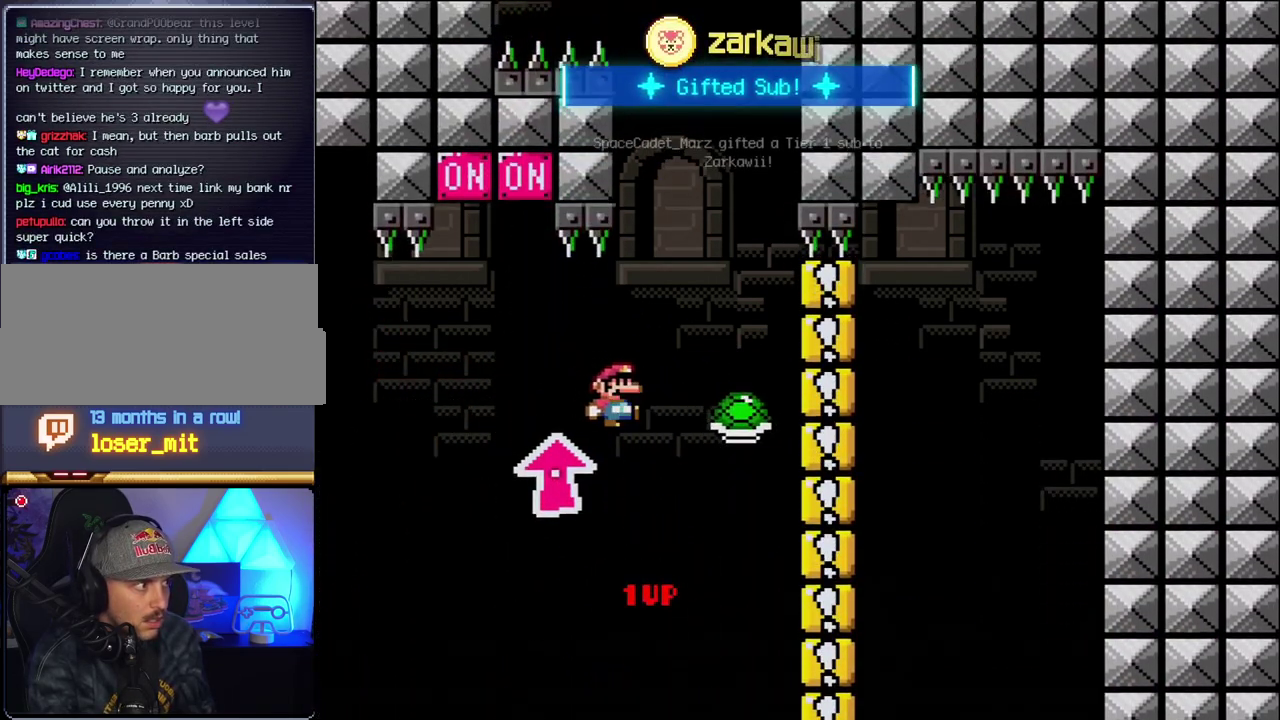
{"buttons": ["B", "Y", "DPAD_LEFT"], "events": [[17, "Y", "down"], [150, "DPAD_RIGHT", "up"], [200, "DPAD_LEFT", "down"]]}
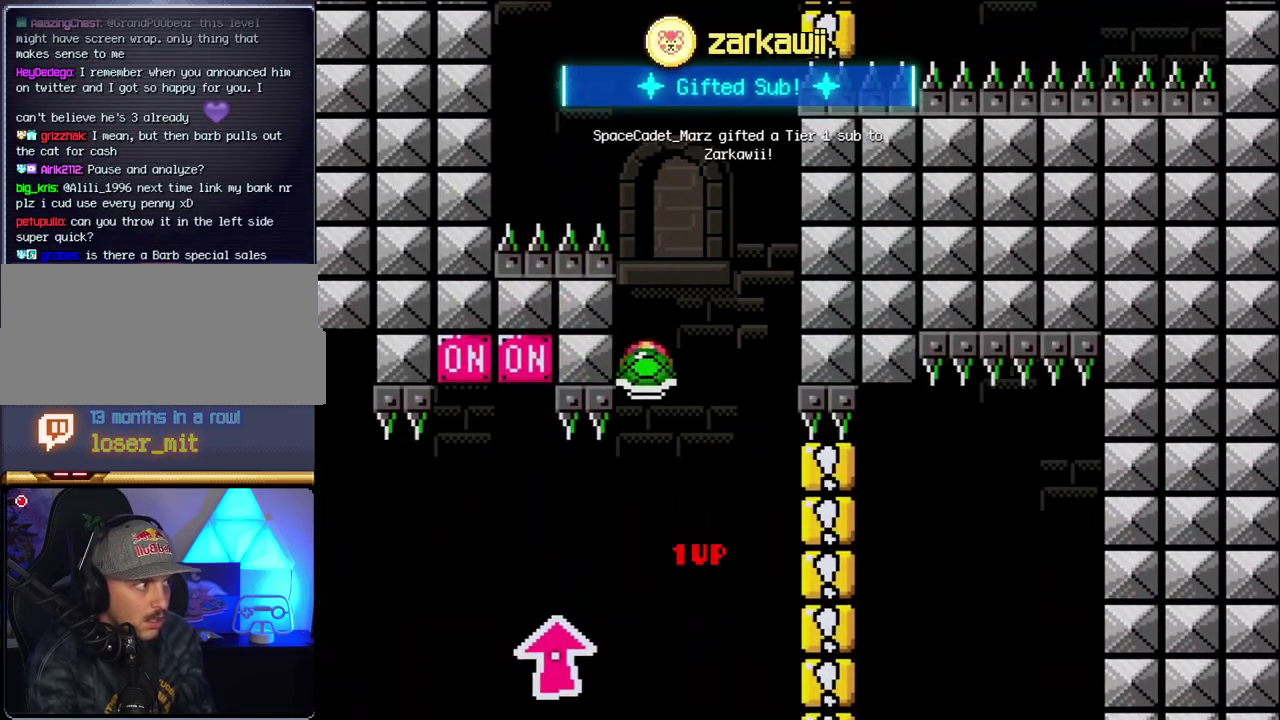
{"buttons": ["B", "Y"], "events": [[17, "DPAD_LEFT", "up"], [17, "DPAD_RIGHT", "down"], [150, "DPAD_RIGHT", "up"], [150, "Y", "up"], [267, "DPAD_RIGHT", "down"], [300, "Y", "down"], [450, "DPAD_RIGHT", "up"]]}
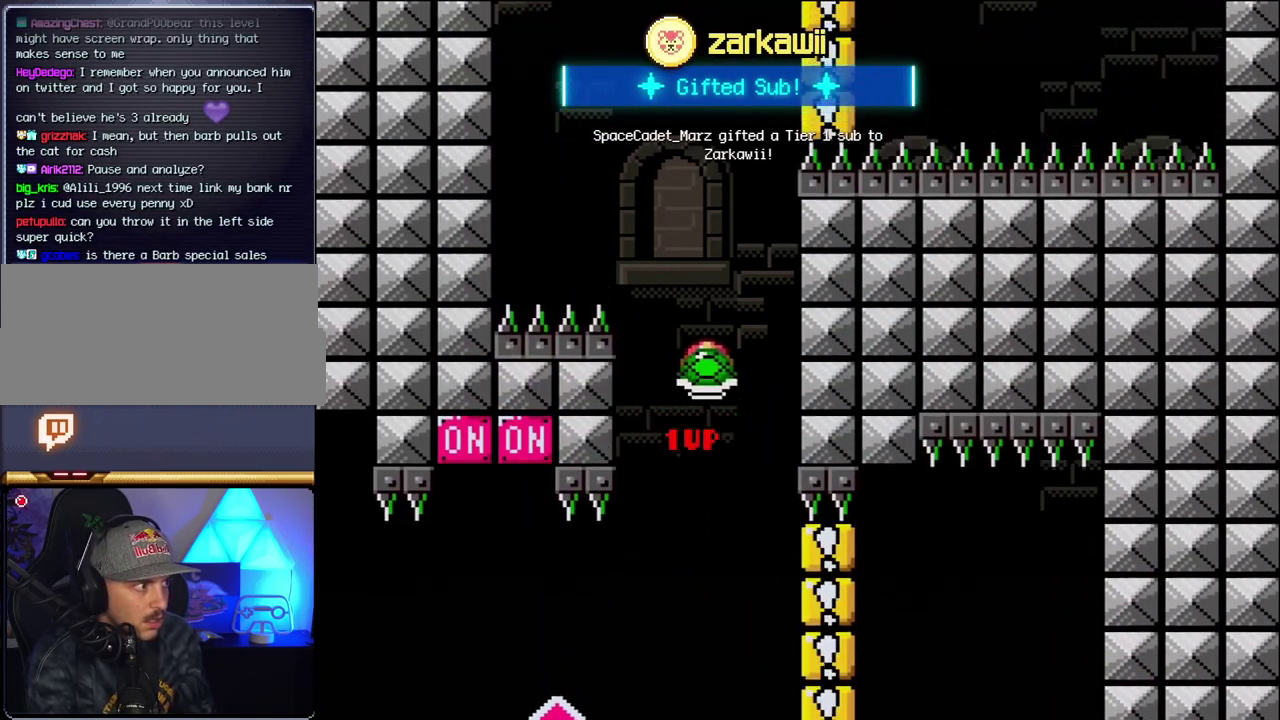
{"buttons": ["B", "Y", "DPAD_LEFT"], "events": [[17, "DPAD_LEFT", "down"], [150, "DPAD_LEFT", "up"], [333, "DPAD_LEFT", "down"], [333, "Y", "up"], [450, "Y", "down"]]}
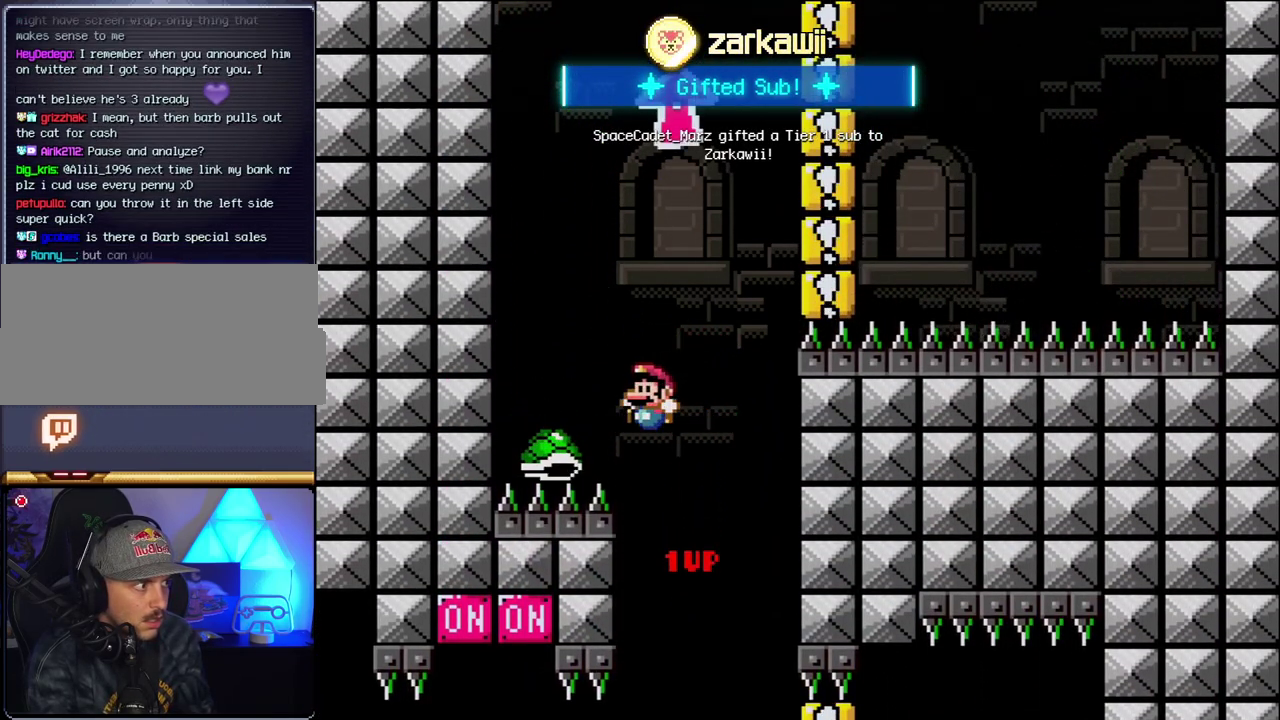
{"buttons": ["B", "Y"], "events": [[17, "DPAD_LEFT", "up"], [50, "DPAD_RIGHT", "down"], [333, "DPAD_RIGHT", "up"], [367, "DPAD_LEFT", "down"], [483, "DPAD_LEFT", "up"]]}
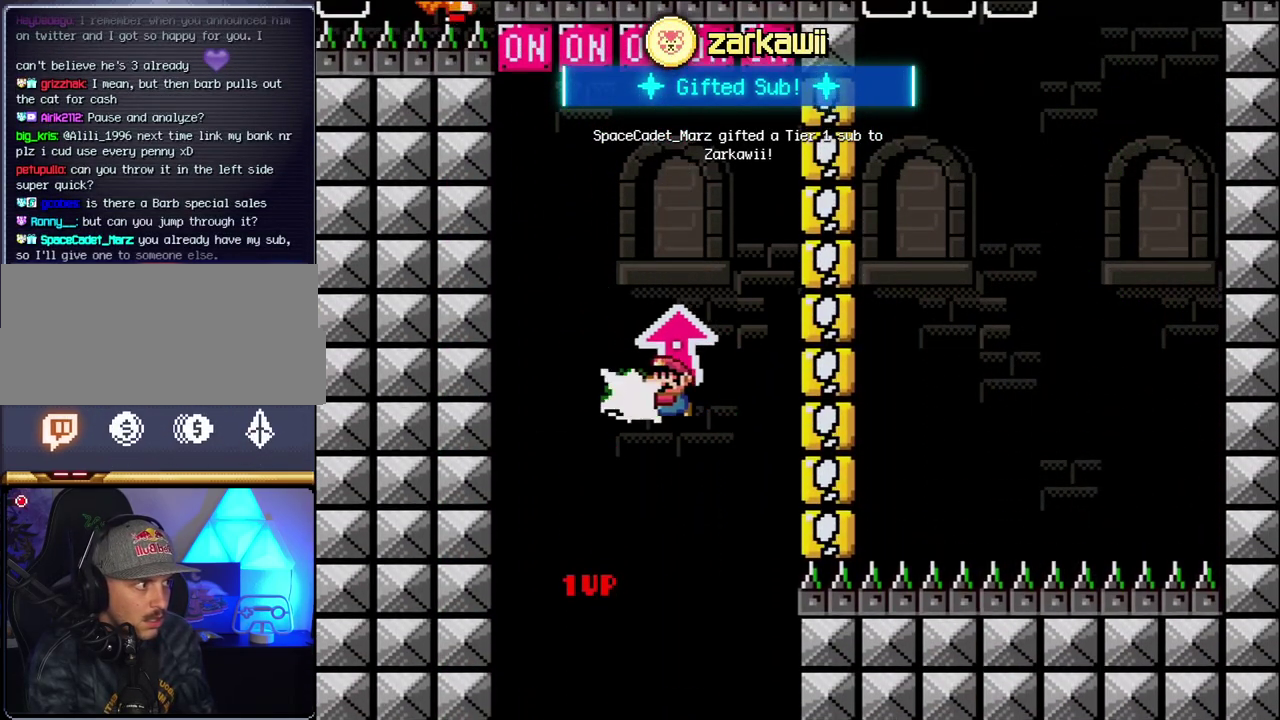
{"buttons": ["B", "Y", "DPAD_UP"], "events": [[50, "Y", "up"], [200, "Y", "down"], [367, "DPAD_UP", "down"]]}
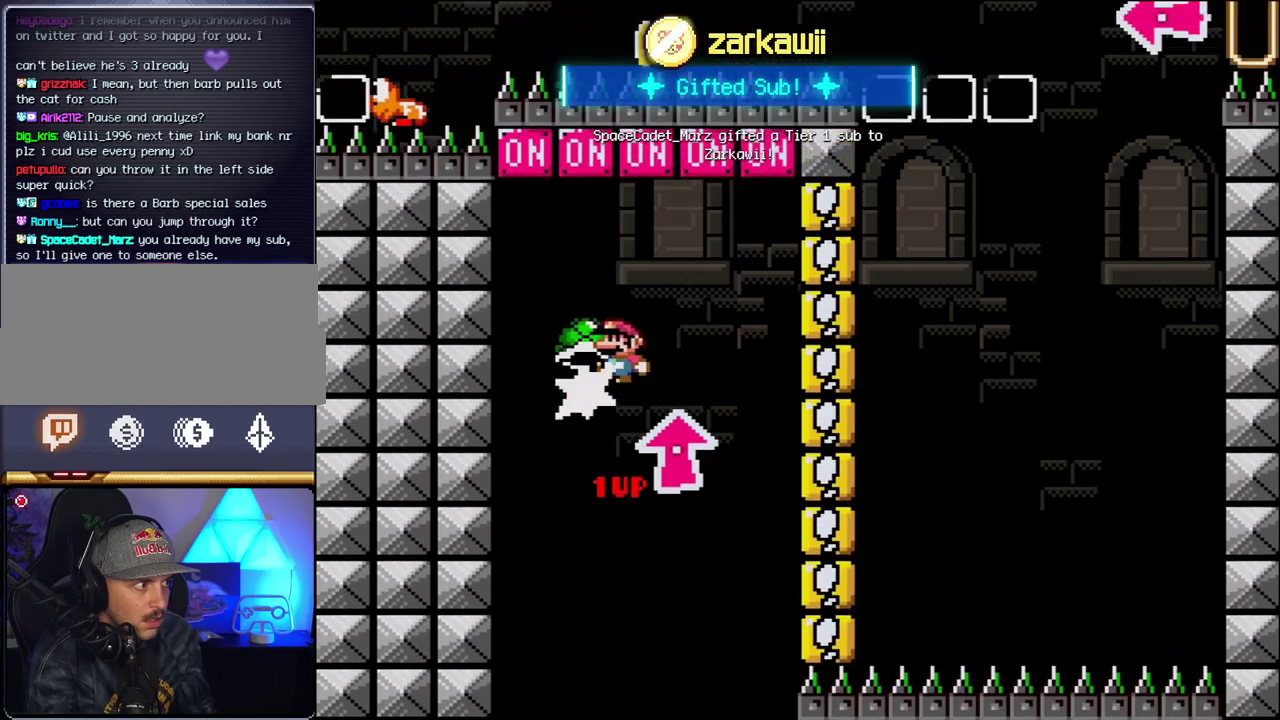
{"buttons": ["DPAD_RIGHT"], "events": [[17, "Y", "up"], [233, "DPAD_UP", "up"], [267, "B", "up"], [267, "DPAD_RIGHT", "down"]]}